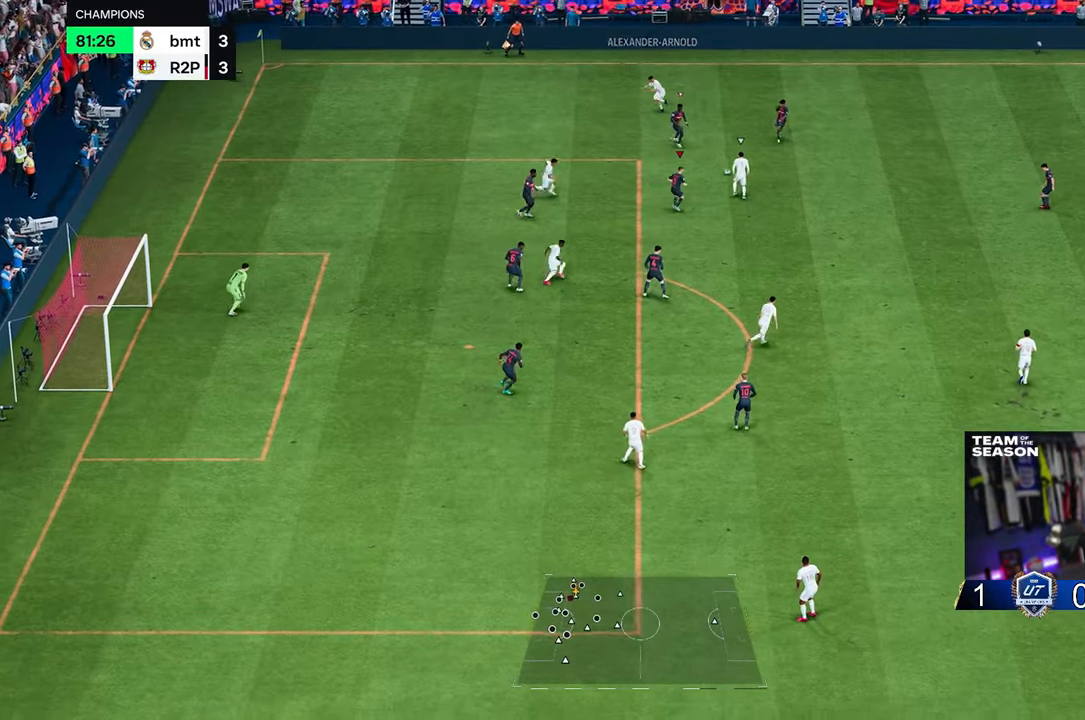
Gameplay with a controller (Xbox layout); each line is a JSON object with the inputs held at the frame after it. "events" lists button and stick changes between this image and that frame as [ms after this image, input, new state], when the widget could be followed in between. Not read: L3 R3.
{"buttons": ["R2"], "left_stick": "up-right", "right_stick": "center", "events": [[133, "R2", "down"], [417, "left_stick", "up-right"]]}
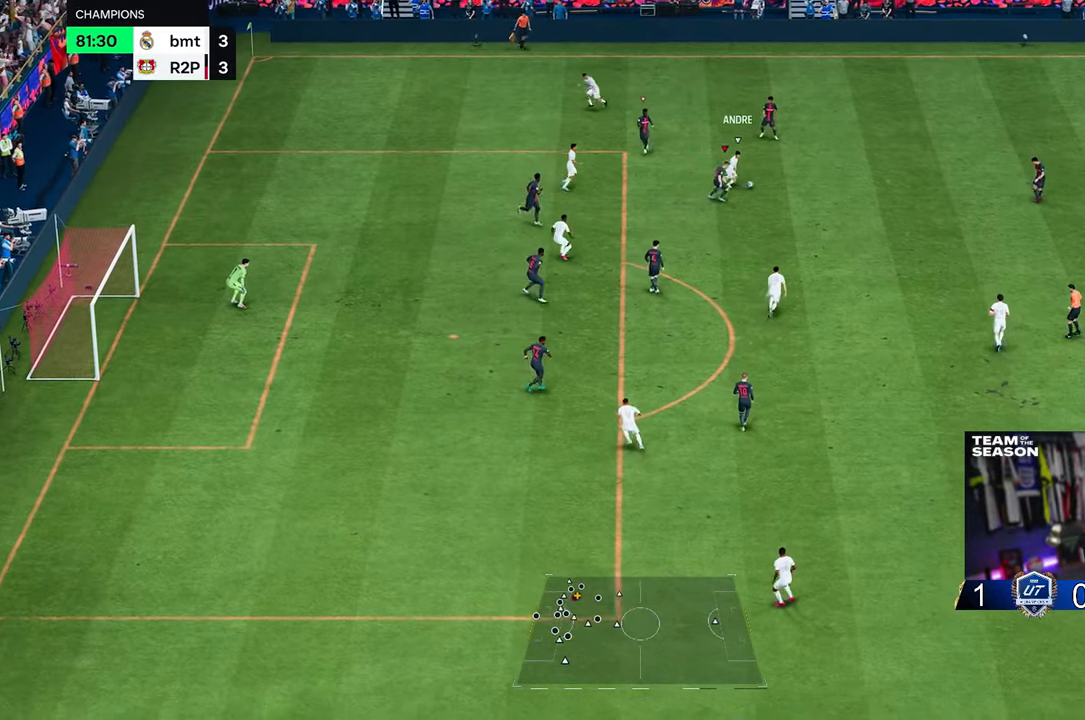
{"buttons": ["R2"], "left_stick": "up-right", "right_stick": "center", "events": []}
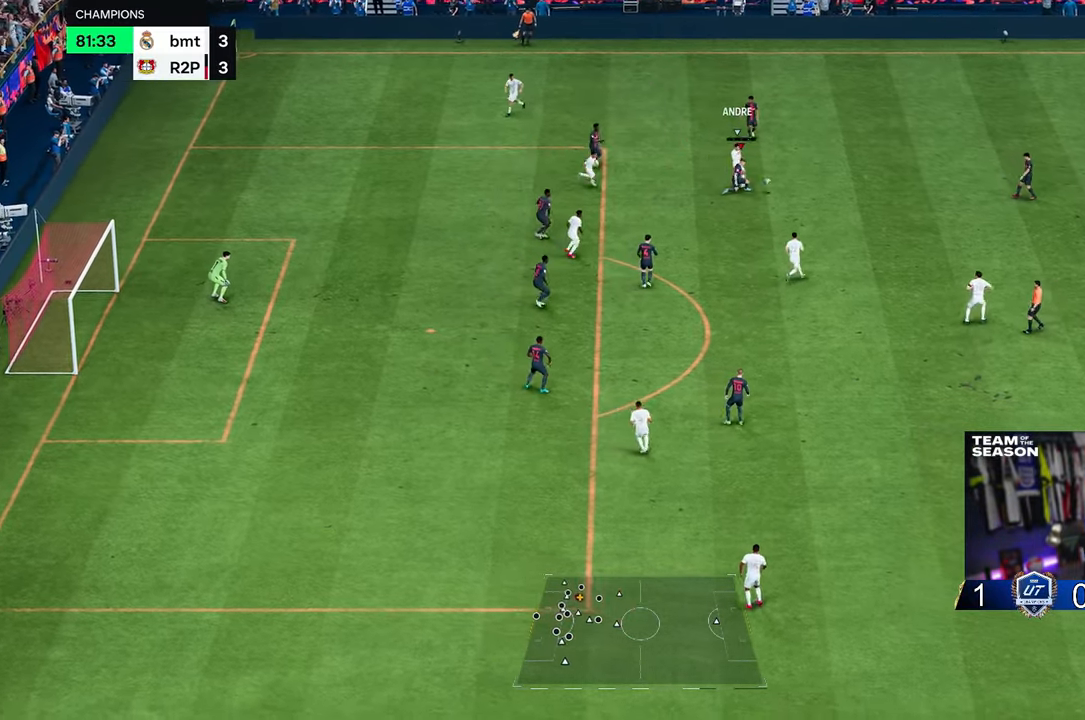
{"buttons": [], "left_stick": "right", "right_stick": "center", "events": [[350, "left_stick", "right"], [433, "R2", "up"]]}
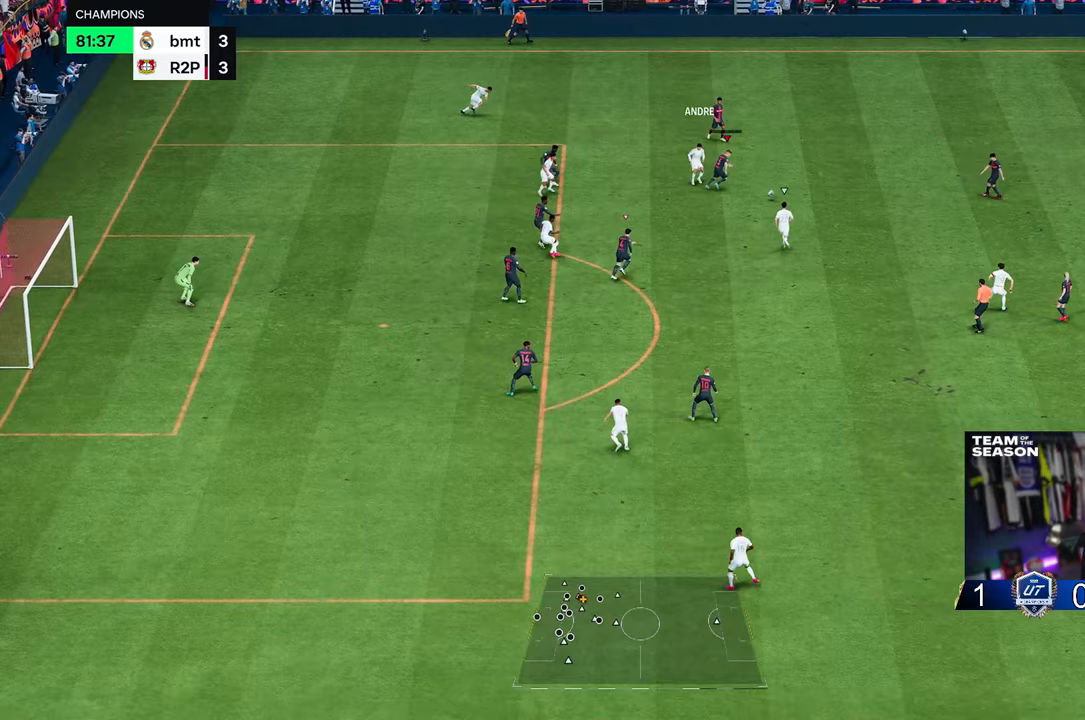
{"buttons": ["R2"], "left_stick": "down", "right_stick": "center", "events": [[17, "R2", "down"], [300, "left_stick", "down-right"], [467, "left_stick", "down"]]}
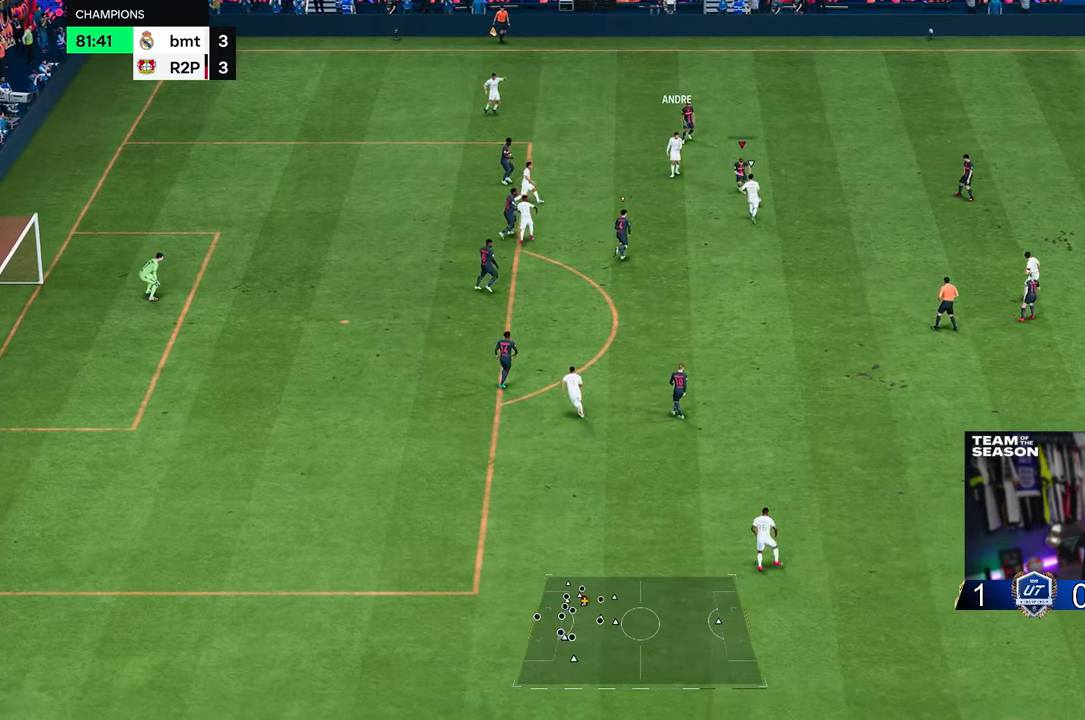
{"buttons": ["R2"], "left_stick": "center", "right_stick": "center", "events": [[450, "left_stick", "center"]]}
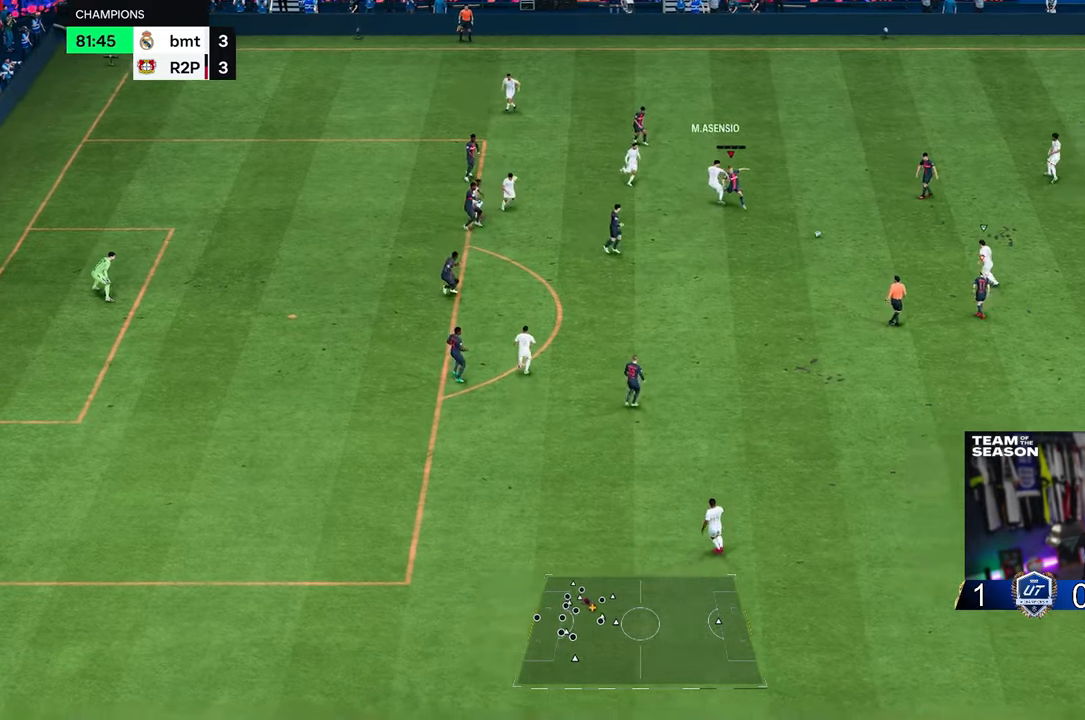
{"buttons": [], "left_stick": "left", "right_stick": "center", "events": [[83, "R2", "up"], [100, "left_stick", "right"], [350, "left_stick", "down"], [400, "left_stick", "left"]]}
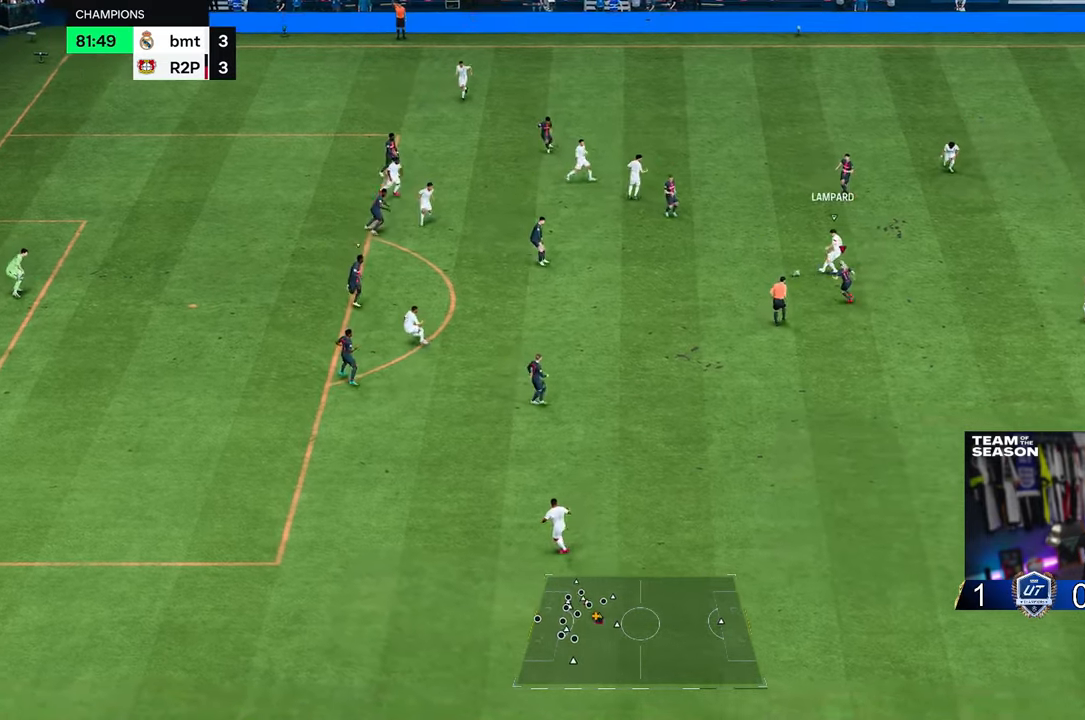
{"buttons": [], "left_stick": "down", "right_stick": "center", "events": [[33, "R2", "down"], [200, "left_stick", "down"], [450, "R2", "up"]]}
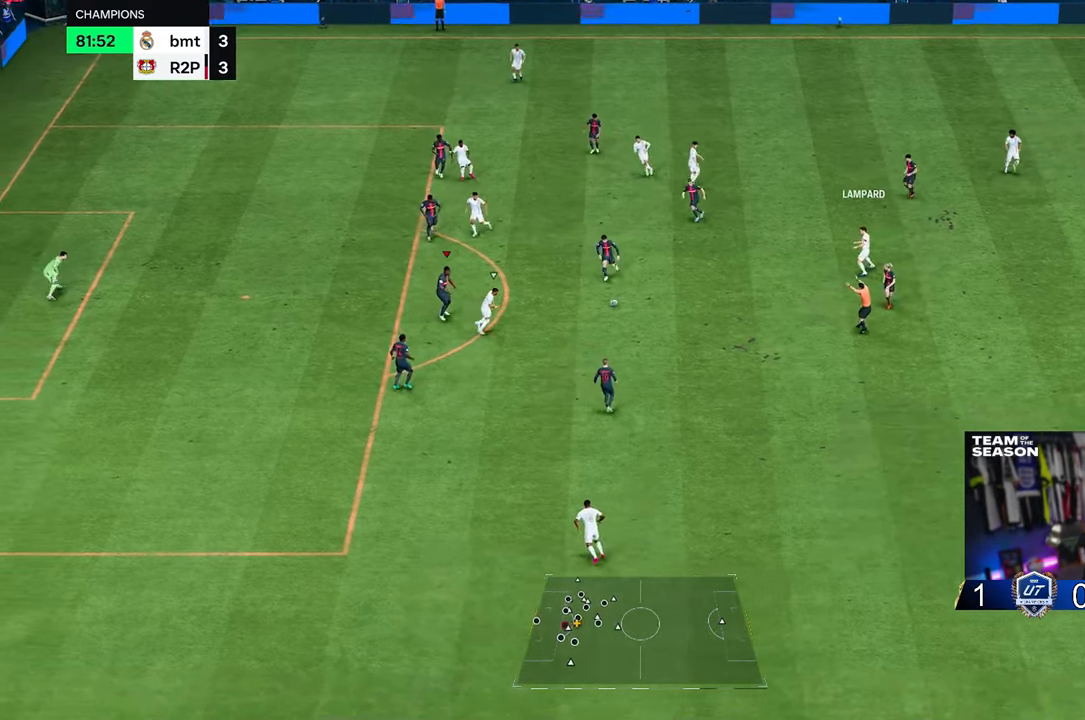
{"buttons": [], "left_stick": "up", "right_stick": "center", "events": [[150, "left_stick", "right"], [350, "left_stick", "up-right"], [500, "left_stick", "up"]]}
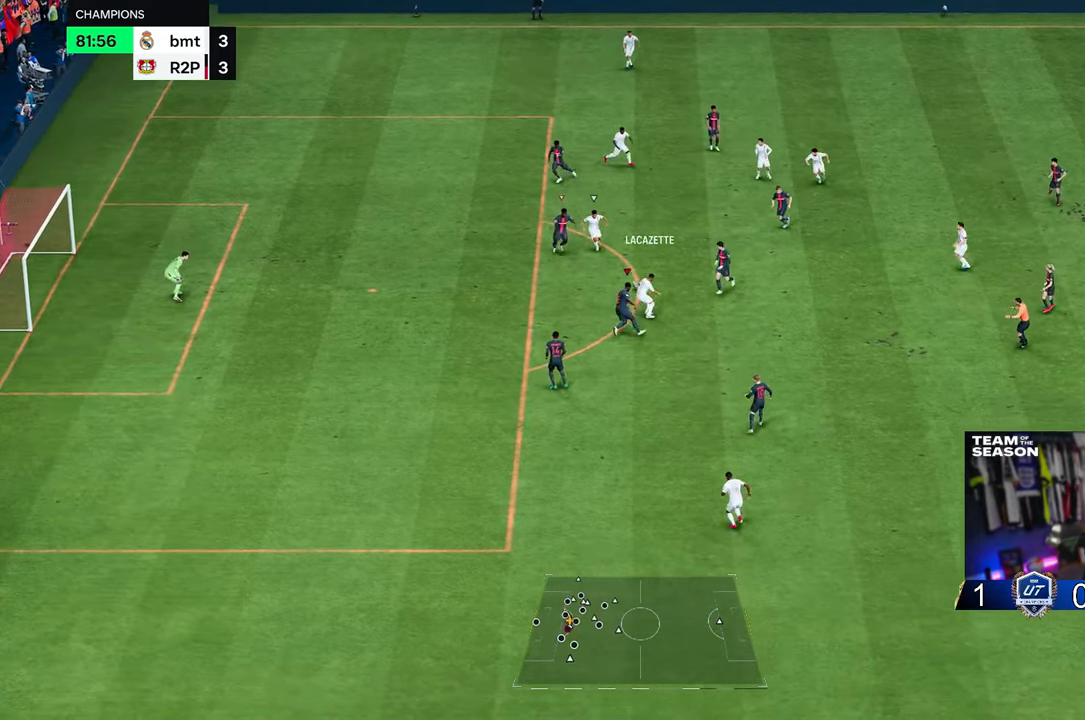
{"buttons": [], "left_stick": "right", "right_stick": "center", "events": [[117, "L2", "down"], [133, "left_stick", "up-left"], [450, "left_stick", "right"], [467, "L2", "up"]]}
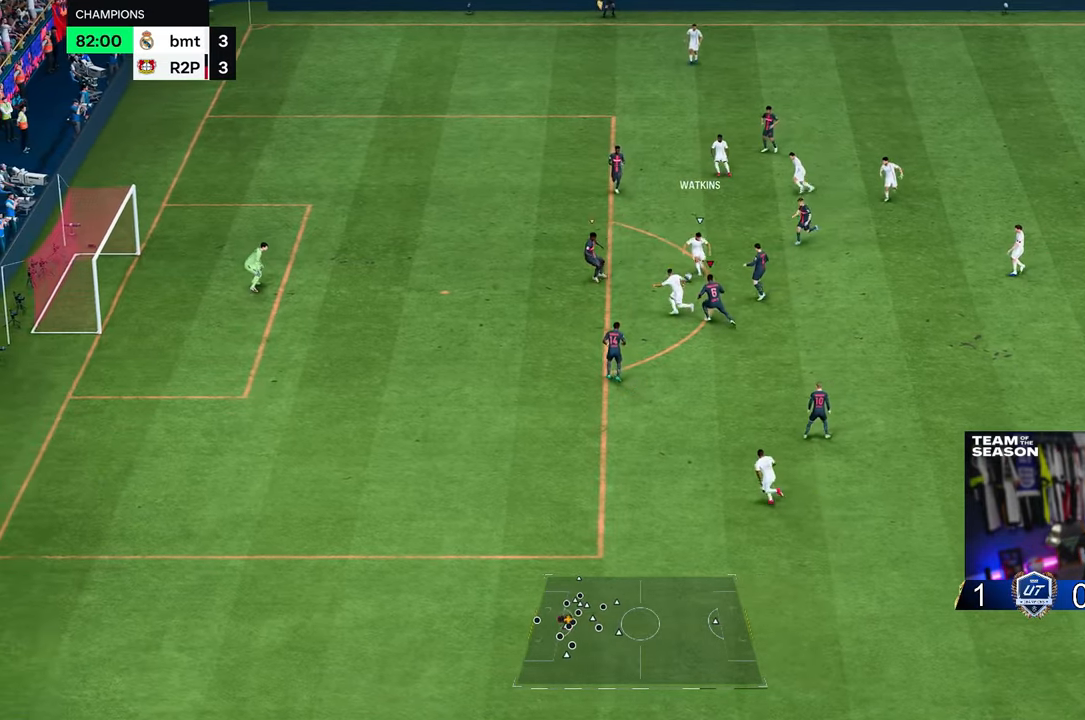
{"buttons": [], "left_stick": "down", "right_stick": "center", "events": [[500, "left_stick", "down"]]}
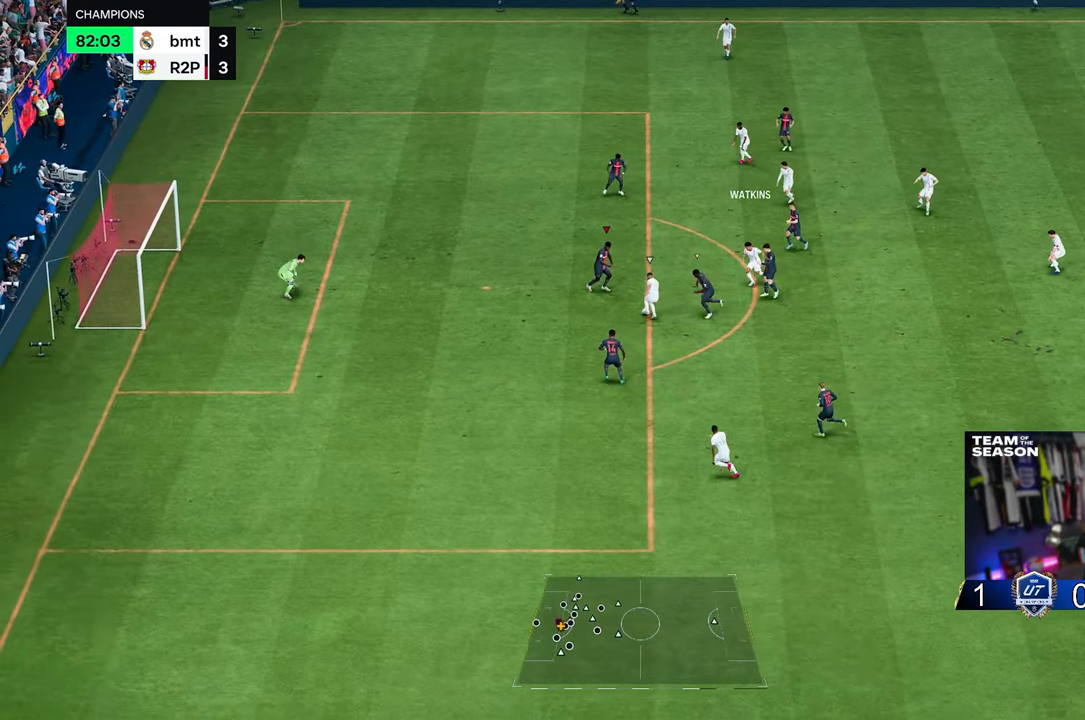
{"buttons": ["R2"], "left_stick": "down-left", "right_stick": "center", "events": [[133, "left_stick", "down-left"], [383, "R2", "down"]]}
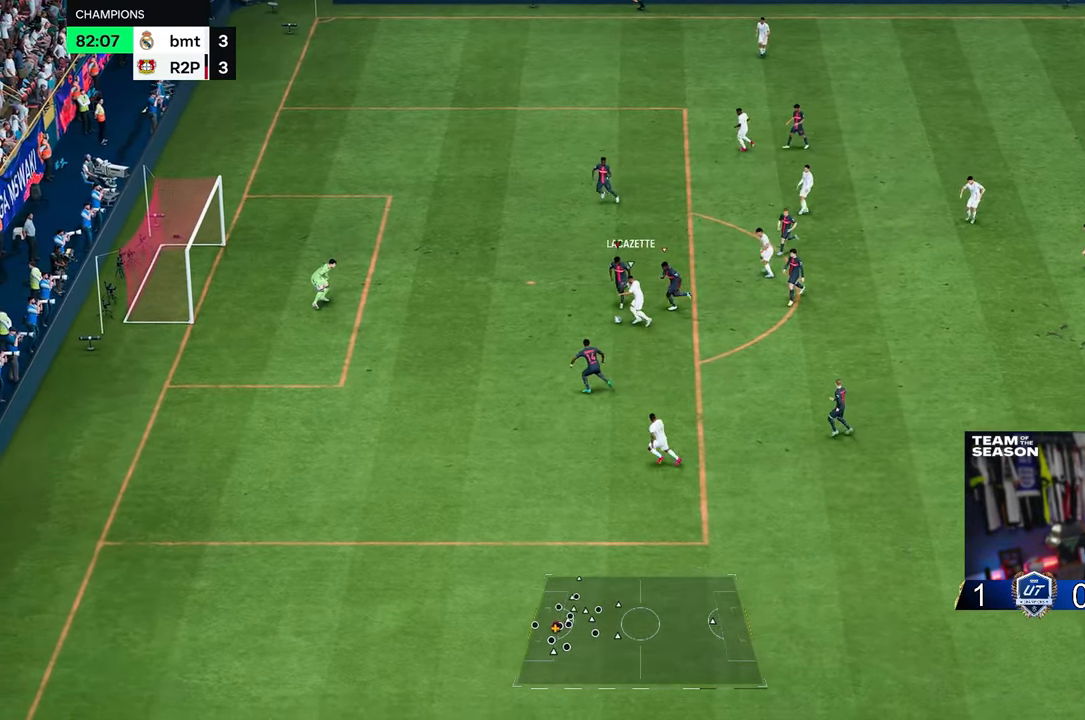
{"buttons": ["R2"], "left_stick": "down-left", "right_stick": "center", "events": []}
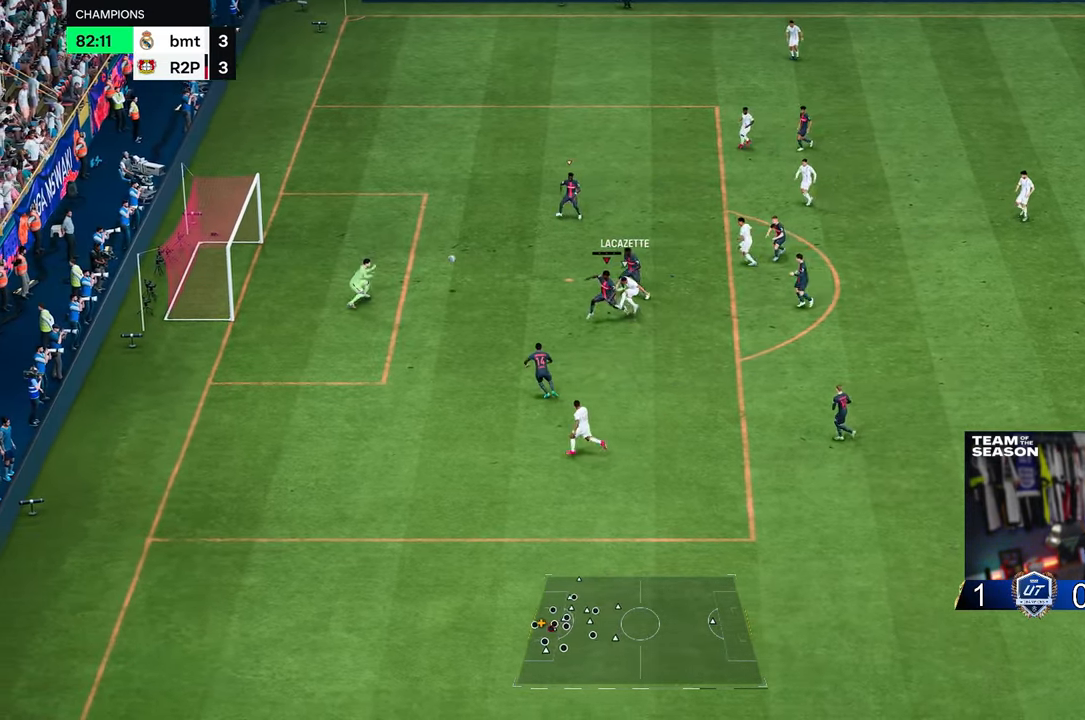
{"buttons": [], "left_stick": "up", "right_stick": "center", "events": [[67, "R2", "up"], [150, "left_stick", "up"]]}
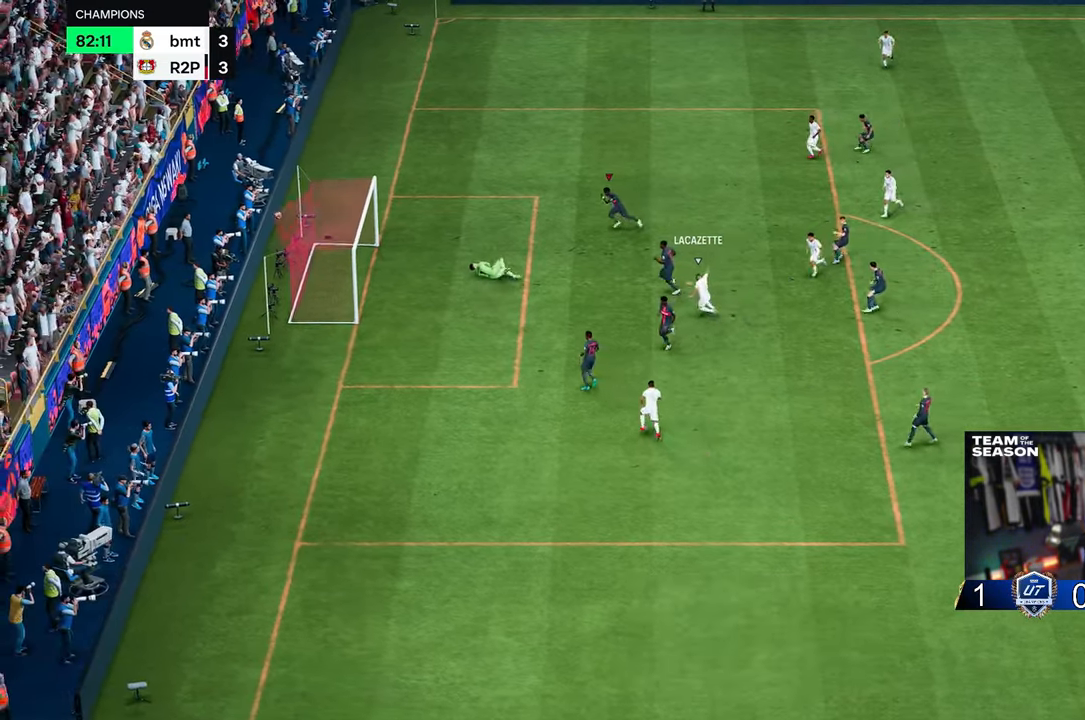
{"buttons": [], "left_stick": "center", "right_stick": "center", "events": [[83, "left_stick", "center"]]}
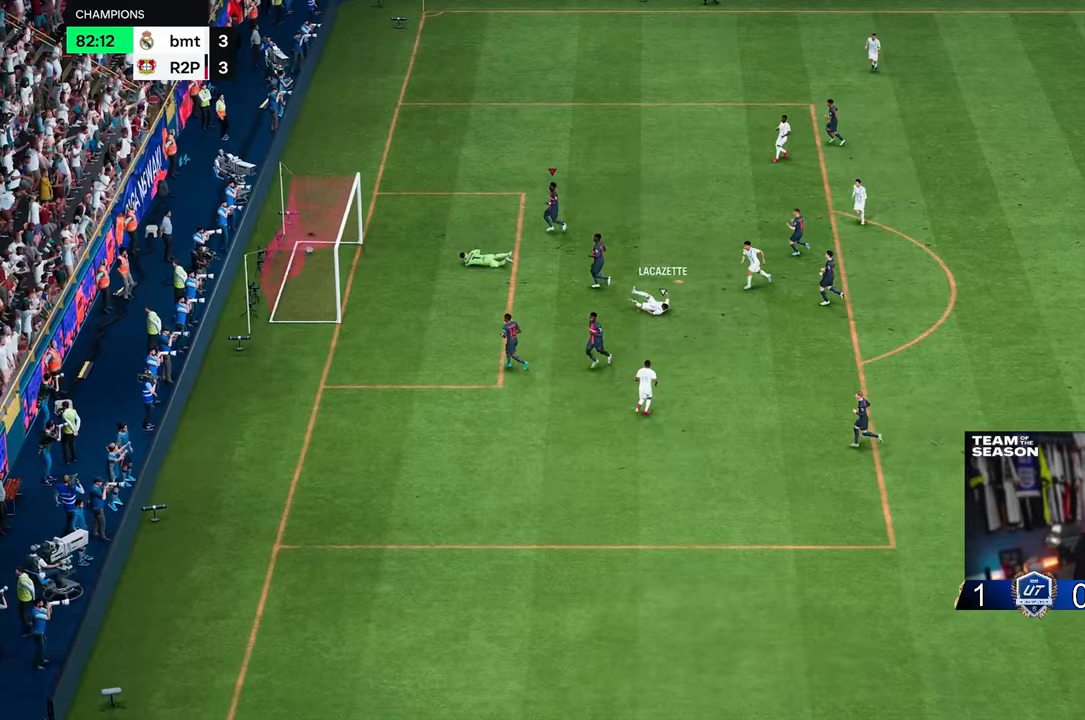
{"buttons": [], "left_stick": "center", "right_stick": "center", "events": []}
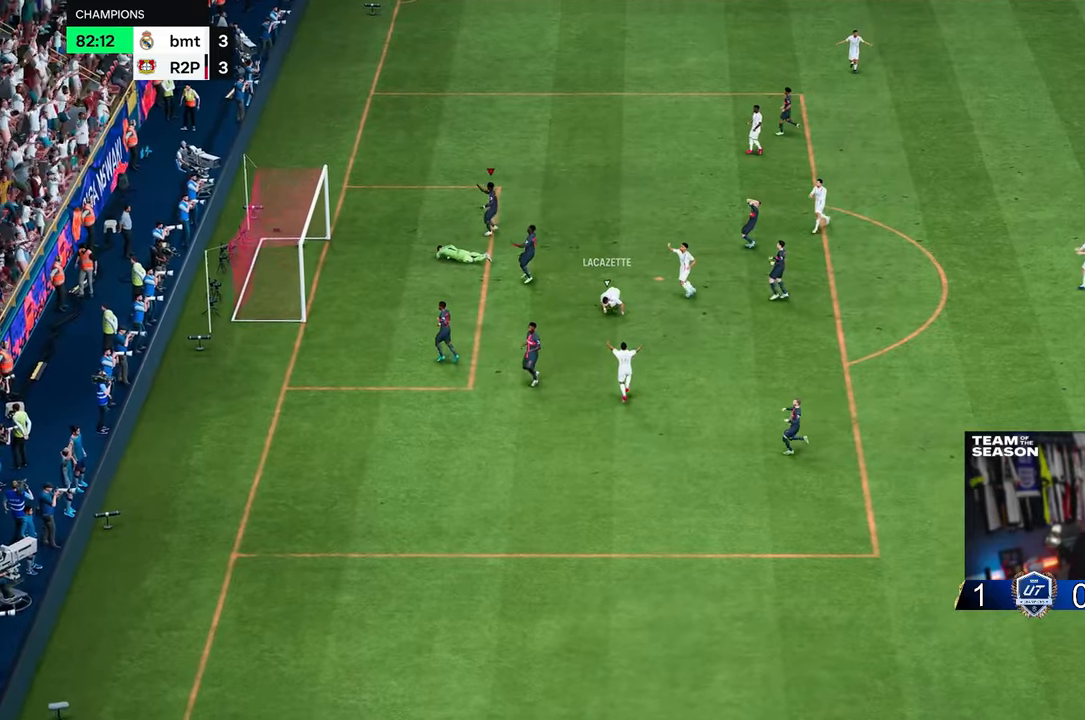
{"buttons": [], "left_stick": "center", "right_stick": "center", "events": []}
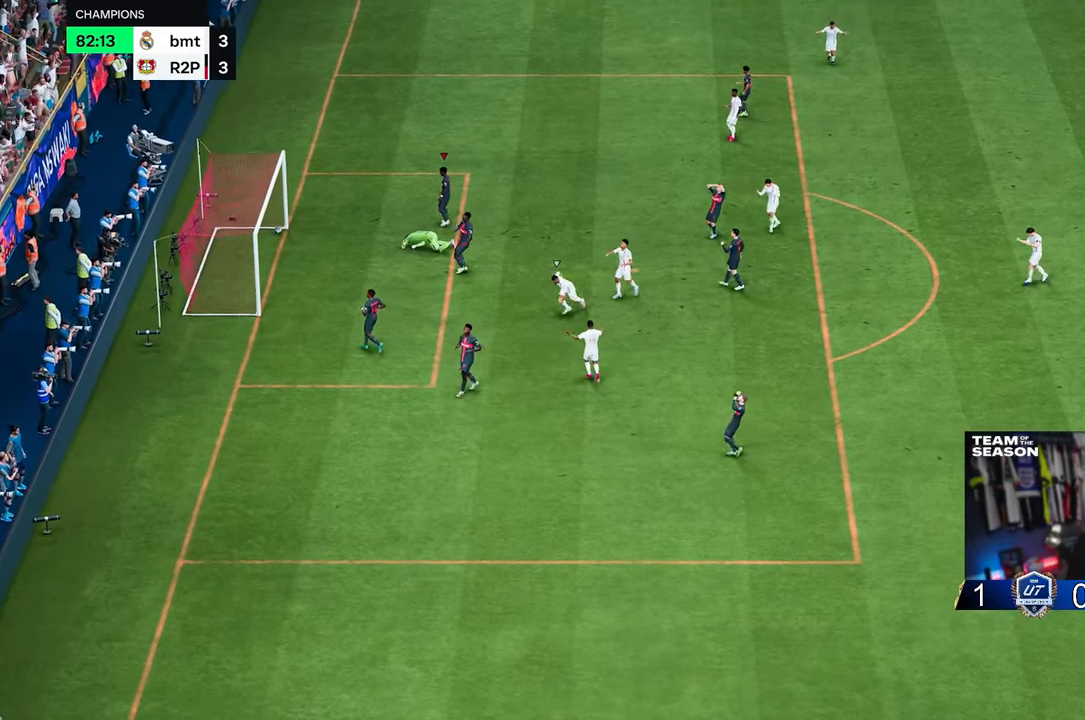
{"buttons": [], "left_stick": "center", "right_stick": "center", "events": []}
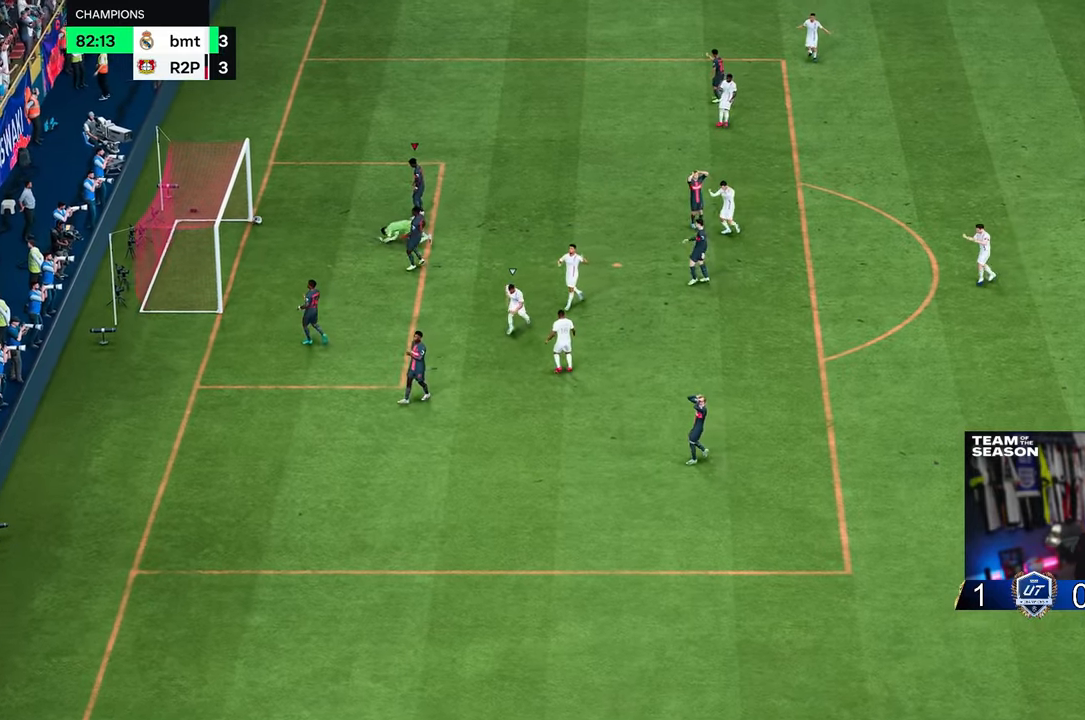
{"buttons": [], "left_stick": "center", "right_stick": "center", "events": []}
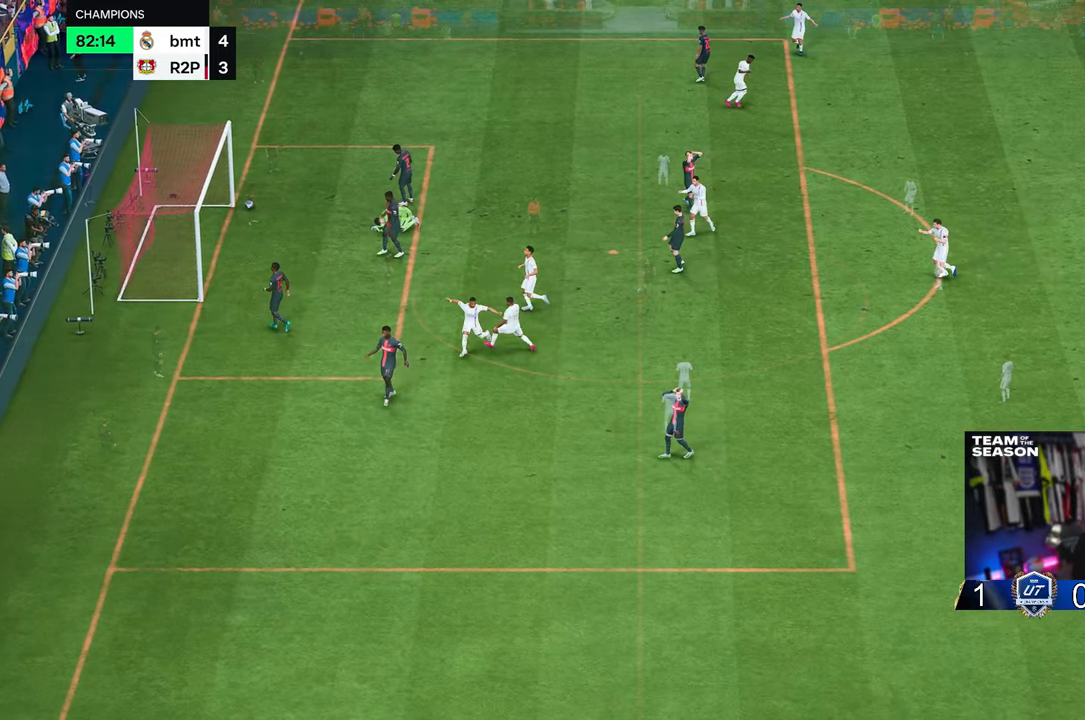
{"buttons": [], "left_stick": "center", "right_stick": "center", "events": []}
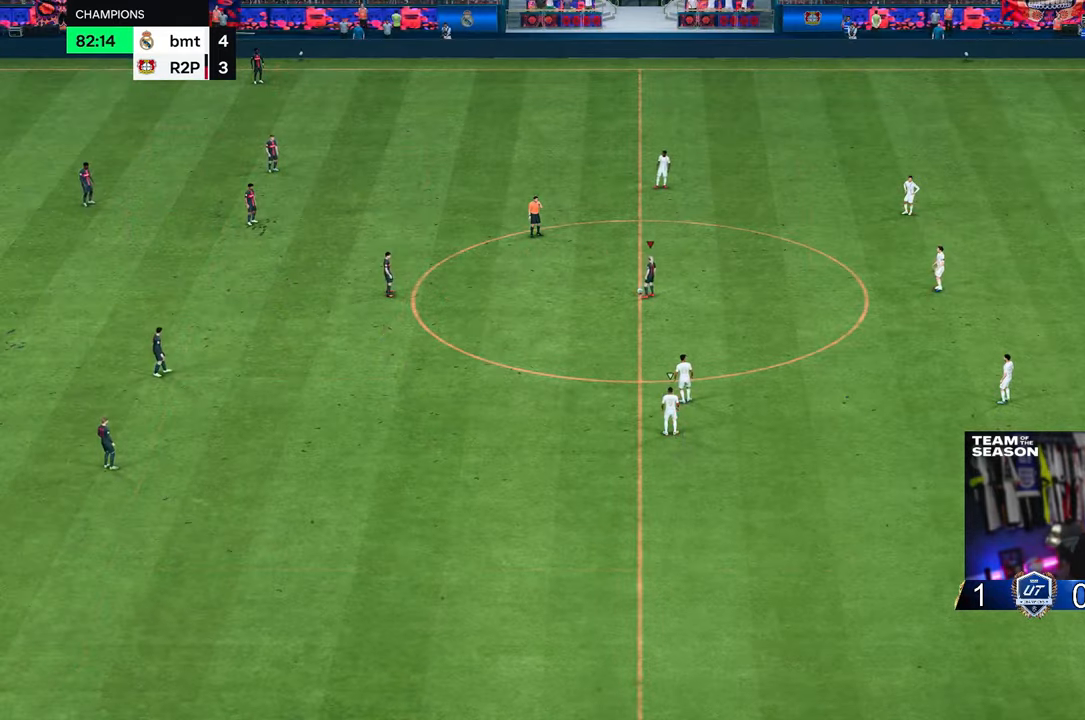
{"buttons": [], "left_stick": "center", "right_stick": "center", "events": []}
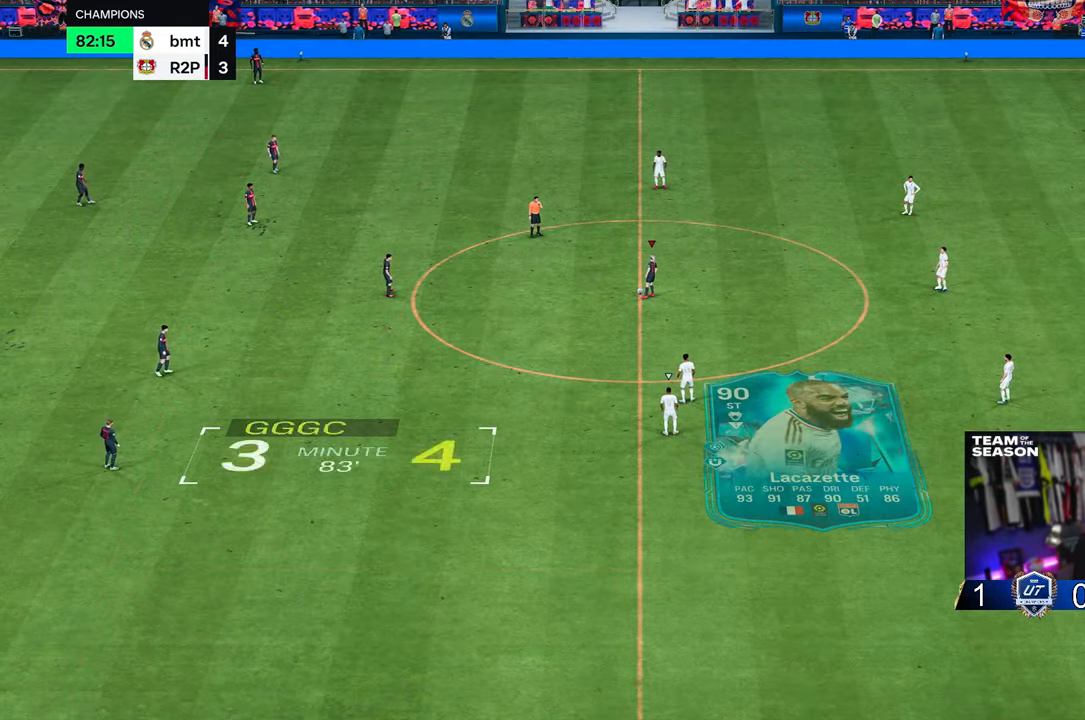
{"buttons": [], "left_stick": "center", "right_stick": "center", "events": []}
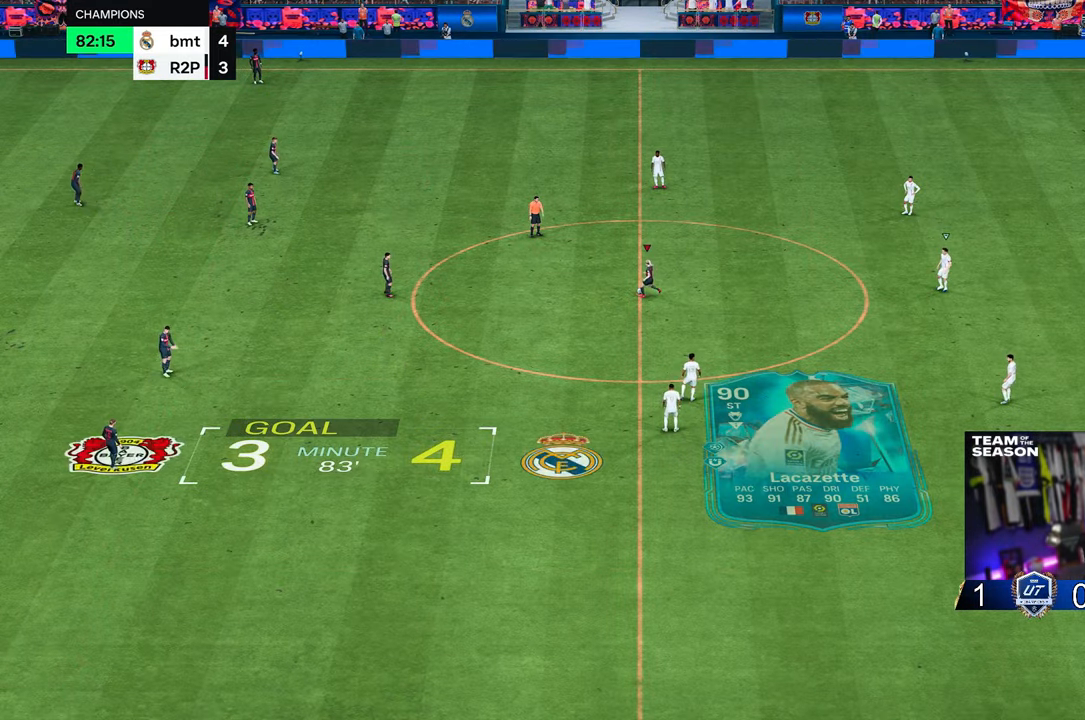
{"buttons": [], "left_stick": "right", "right_stick": "center", "events": [[350, "left_stick", "right"]]}
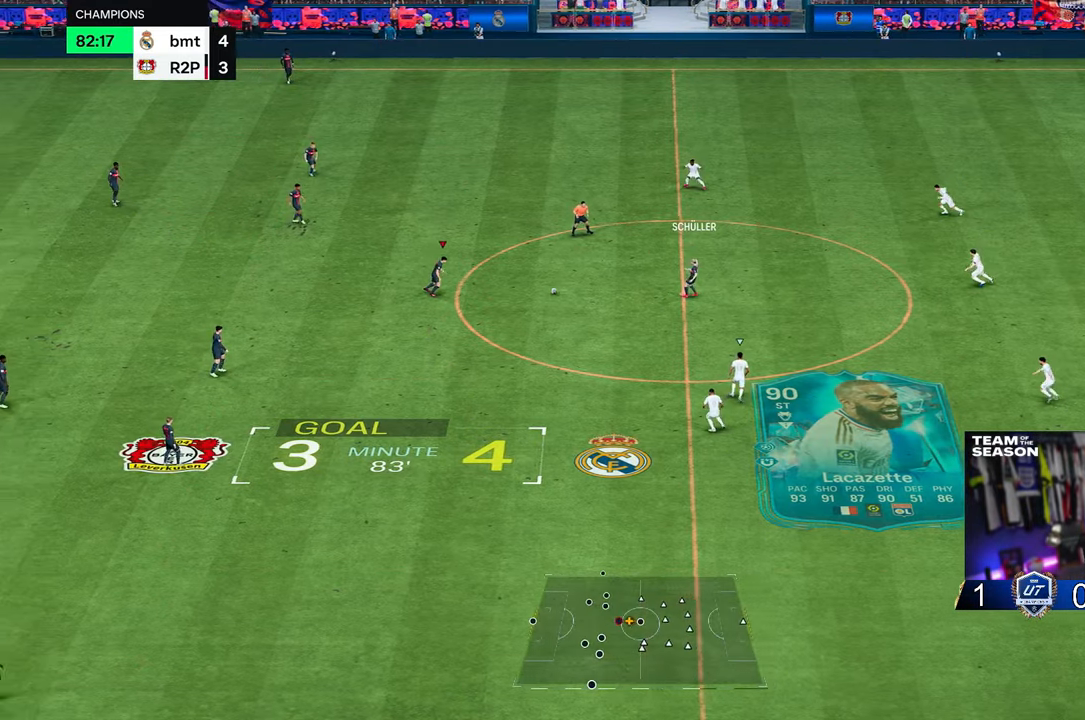
{"buttons": [], "left_stick": "right", "right_stick": "center", "events": []}
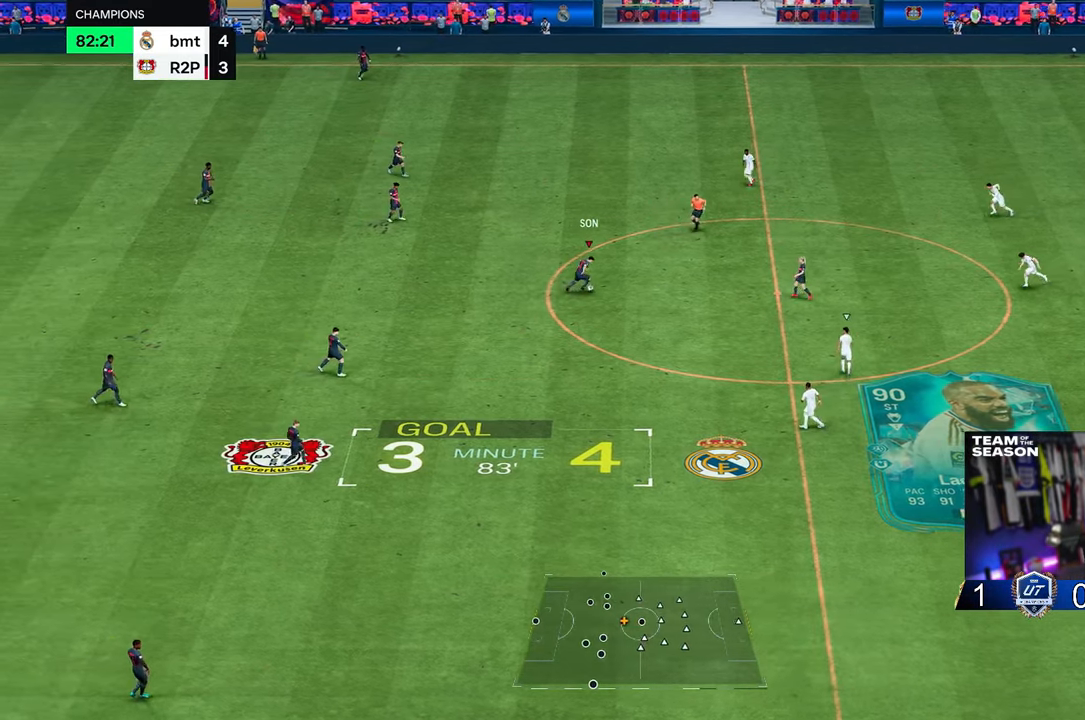
{"buttons": [], "left_stick": "up-right", "right_stick": "center", "events": [[333, "left_stick", "up-right"]]}
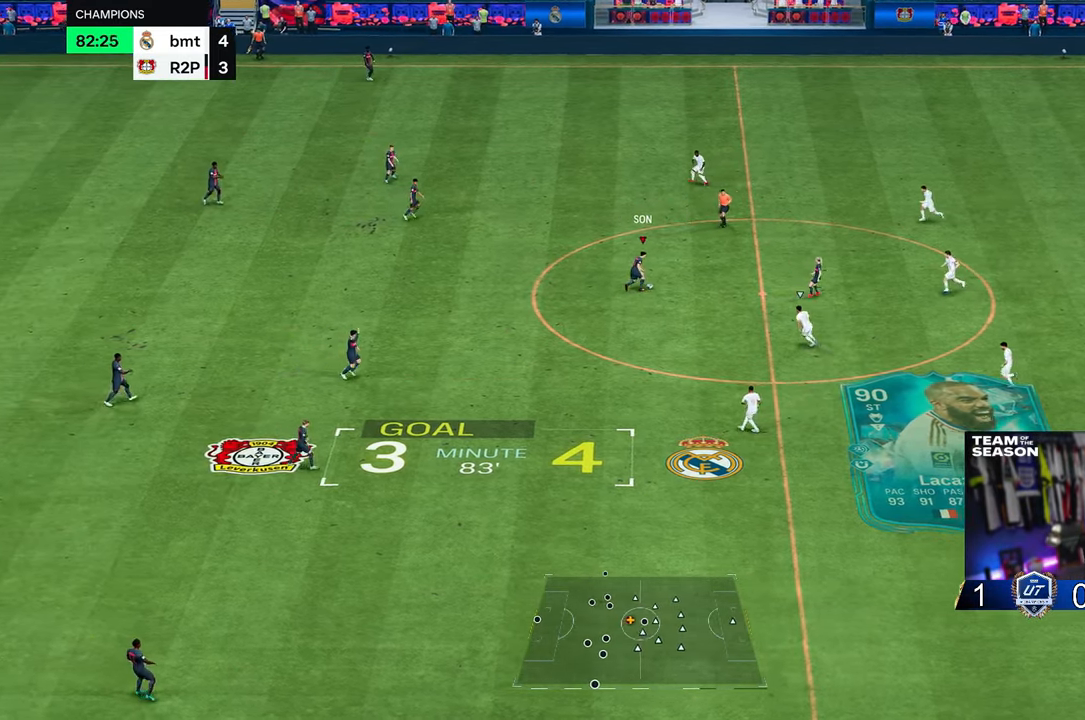
{"buttons": [], "left_stick": "up-right", "right_stick": "center", "events": []}